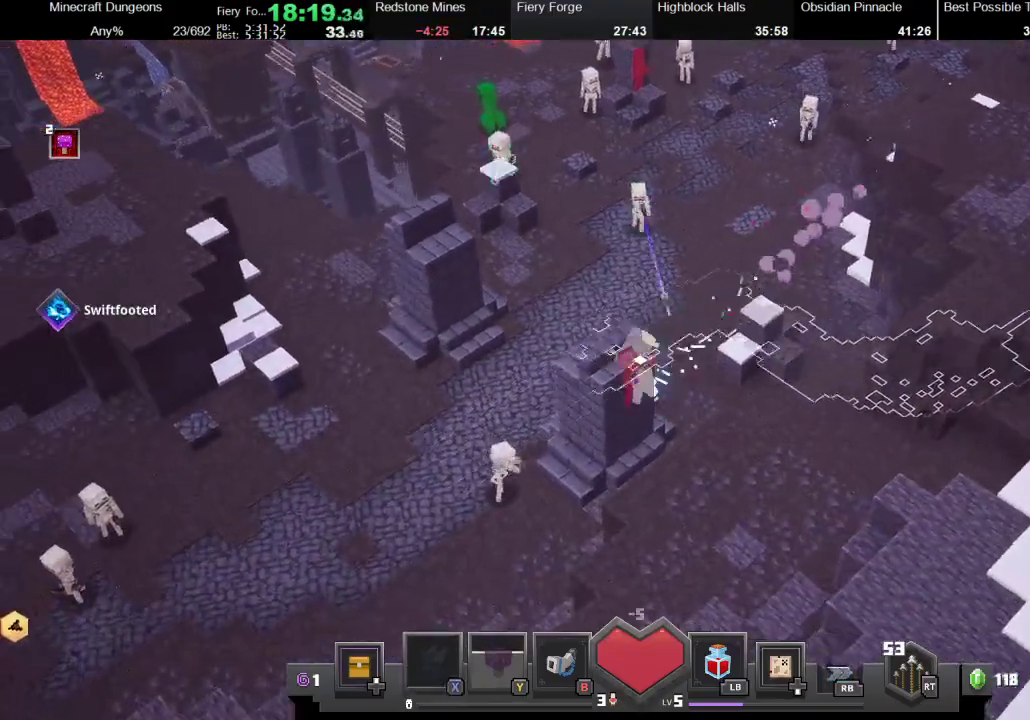
Gameplay with a controller (Xbox layout); each line is a JSON object with the inputs held at the frame after it. "events" lists button and stick changes between this image and that frame as [ms after this image, input, new state], when the widget could be followed in between. Not read: L3 R3.
{"buttons": [], "left_stick": "left", "right_stick": "center", "events": [[33, "R1", "up"], [33, "X", "up"], [100, "R1", "down"], [100, "X", "down"], [233, "R1", "up"], [233, "X", "up"], [300, "X", "down"], [300, "left_stick", "left"], [333, "R1", "down"], [433, "X", "up"], [467, "R1", "up"]]}
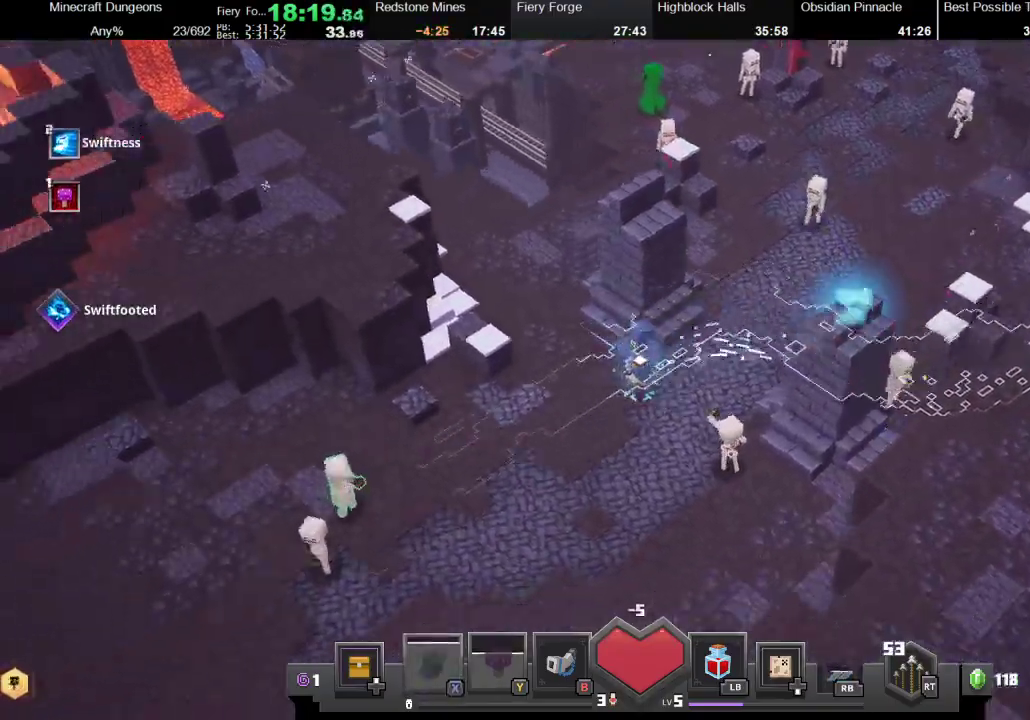
{"buttons": [], "left_stick": "down-left", "right_stick": "center", "events": [[67, "R1", "down"], [67, "left_stick", "down-left"], [133, "R1", "up"], [200, "R1", "down"], [200, "X", "down"], [300, "R1", "up"], [300, "X", "up"], [400, "R1", "down"], [400, "X", "down"], [467, "X", "up"], [500, "R1", "up"]]}
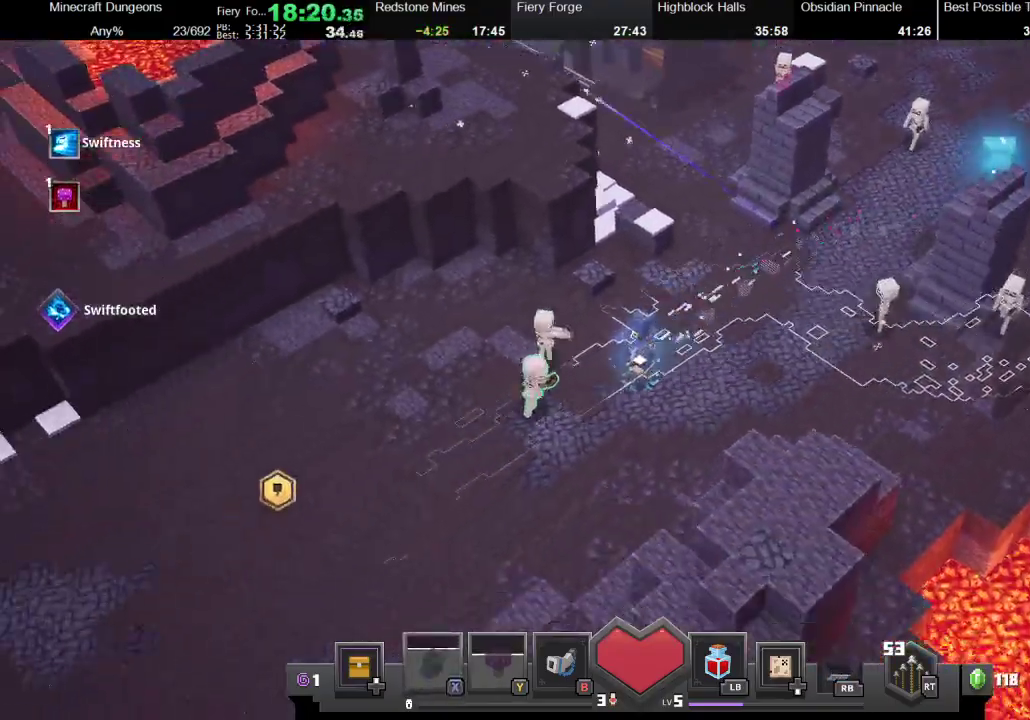
{"buttons": ["X", "R1"], "left_stick": "down-left", "right_stick": "center", "events": [[67, "R1", "down"], [67, "X", "down"], [167, "X", "up"], [267, "X", "down"], [367, "R1", "up"], [367, "X", "up"], [467, "R1", "down"], [467, "X", "down"]]}
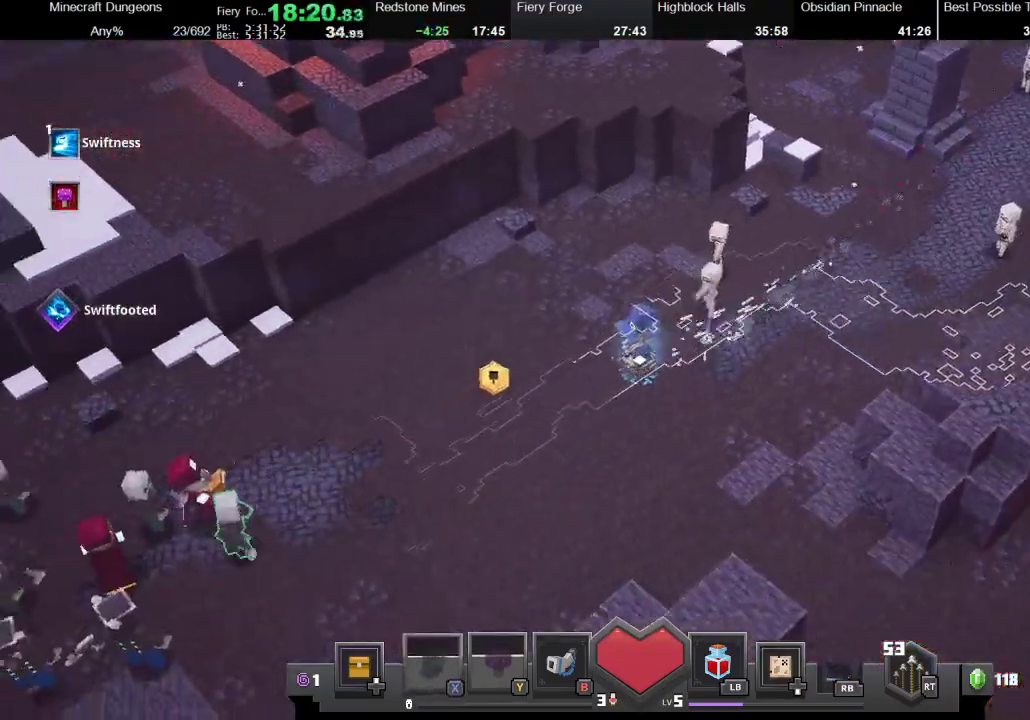
{"buttons": ["R1"], "left_stick": "down-left", "right_stick": "center", "events": [[67, "X", "up"], [133, "X", "down"], [233, "X", "up"], [300, "R1", "up"], [300, "X", "down"], [400, "R1", "down"], [467, "X", "up"]]}
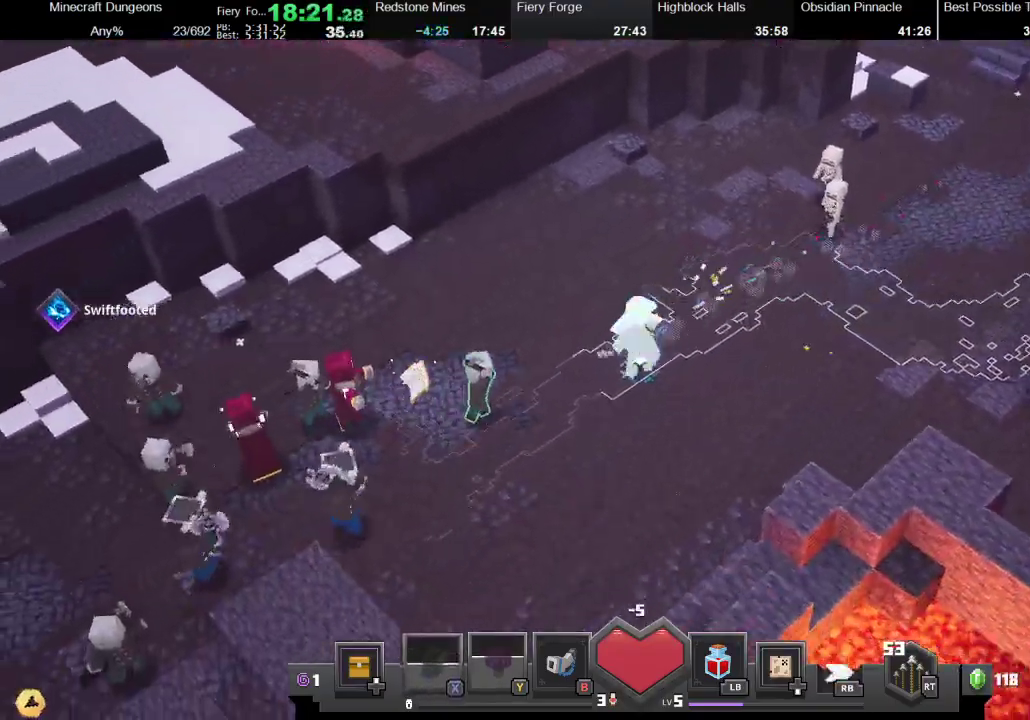
{"buttons": [], "left_stick": "down-left", "right_stick": "center", "events": [[67, "X", "down"], [167, "R1", "up"], [167, "X", "up"], [267, "R1", "down"], [267, "X", "down"], [333, "R1", "up"], [333, "X", "up"]]}
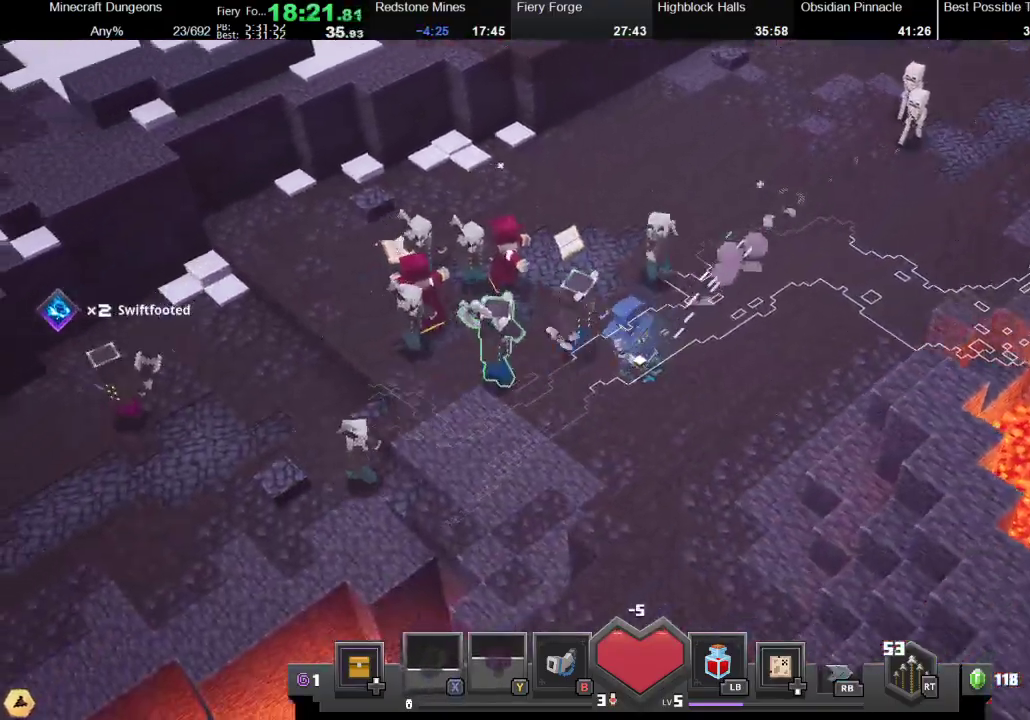
{"buttons": [], "left_stick": "down-left", "right_stick": "center", "events": [[333, "B", "down"], [467, "B", "up"]]}
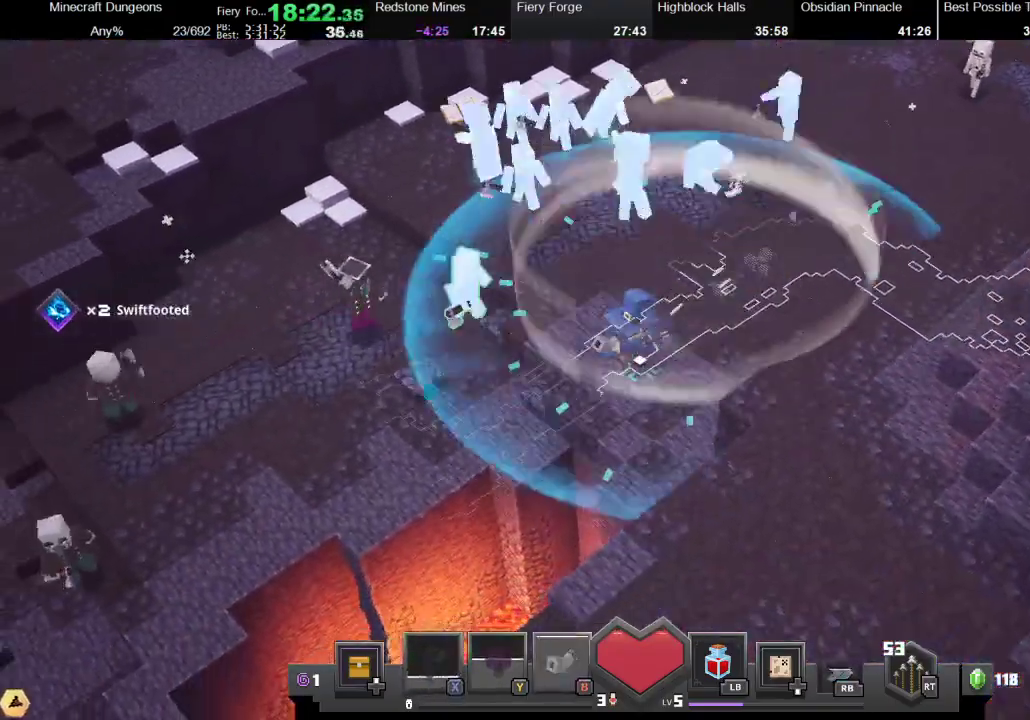
{"buttons": [], "left_stick": "left", "right_stick": "center", "events": [[133, "left_stick", "left"]]}
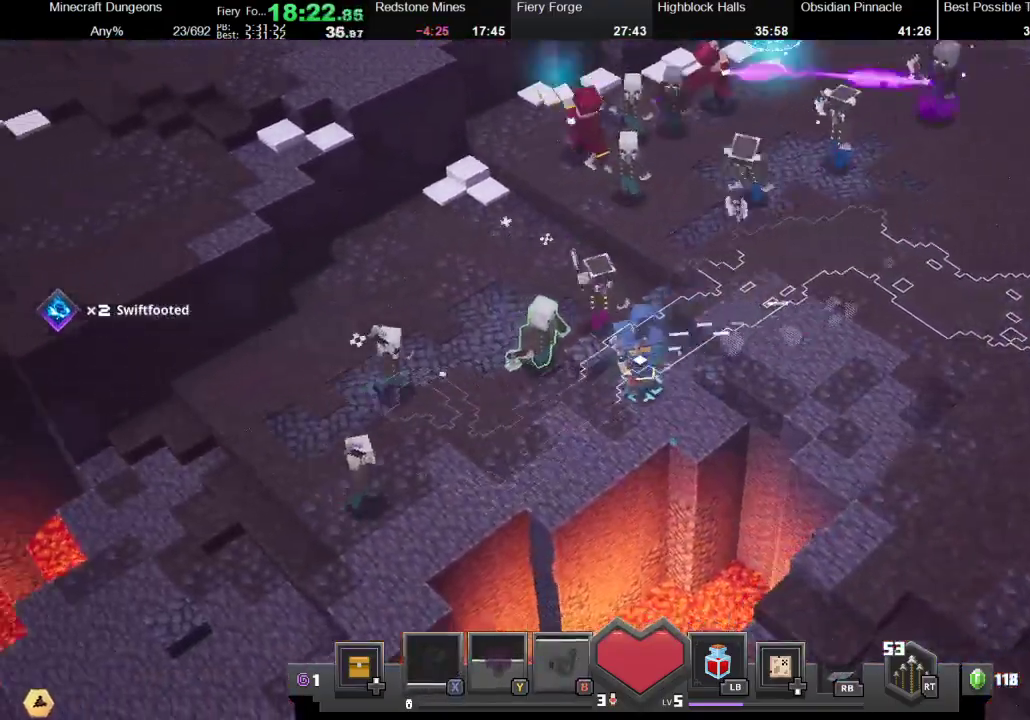
{"buttons": ["X", "R1"], "left_stick": "left", "right_stick": "center", "events": [[233, "R1", "down"], [233, "X", "down"], [300, "X", "up"], [333, "R1", "up"], [433, "R1", "down"], [433, "X", "down"]]}
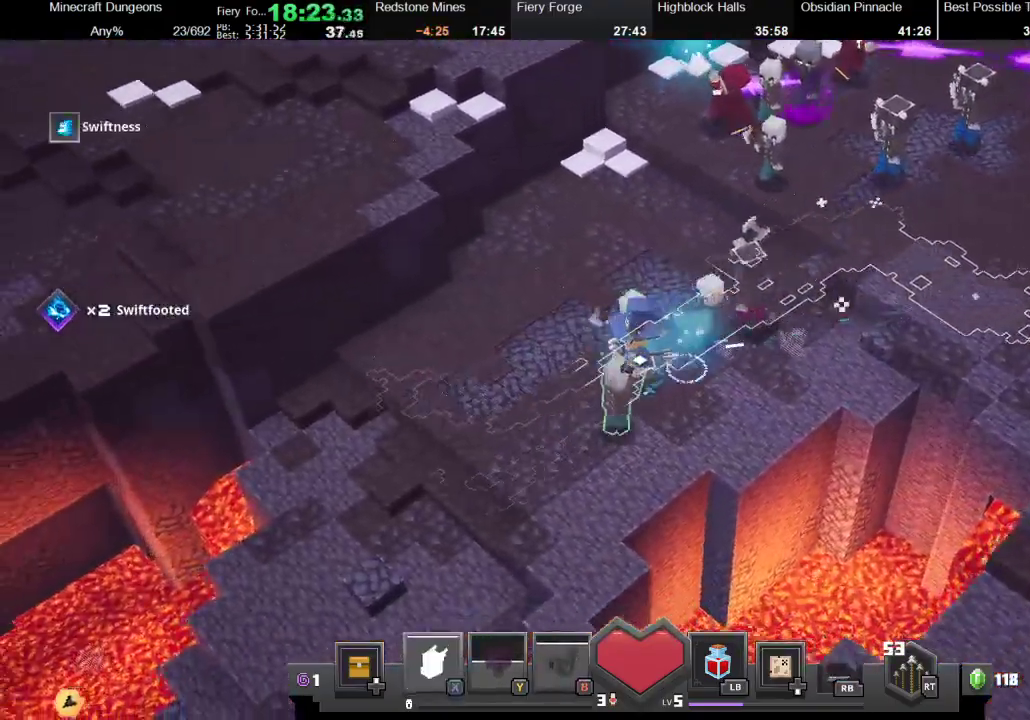
{"buttons": ["X", "R1"], "left_stick": "down-left", "right_stick": "center", "events": [[33, "R1", "up"], [33, "X", "up"], [133, "R1", "down"], [133, "X", "down"], [200, "R1", "up"], [233, "X", "up"], [267, "left_stick", "down-left"], [467, "X", "down"], [500, "R1", "down"]]}
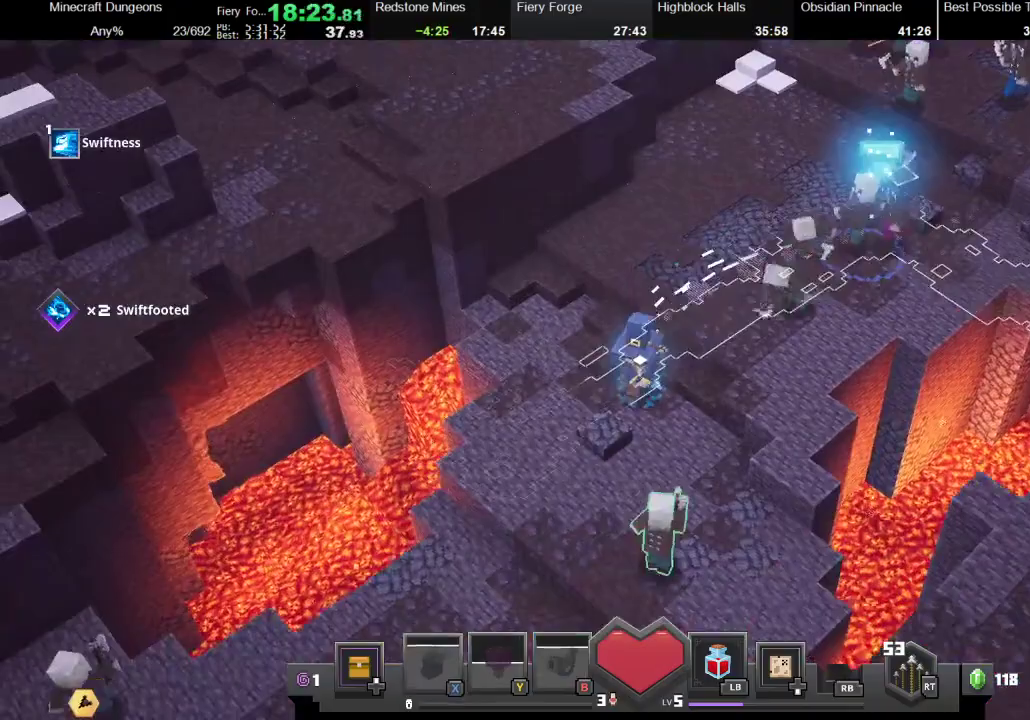
{"buttons": ["X", "R1"], "left_stick": "down-left", "right_stick": "center", "events": [[100, "R1", "up"], [133, "X", "up"], [267, "R1", "down"], [267, "X", "down"], [400, "R1", "up"], [400, "X", "up"], [500, "R1", "down"], [500, "X", "down"]]}
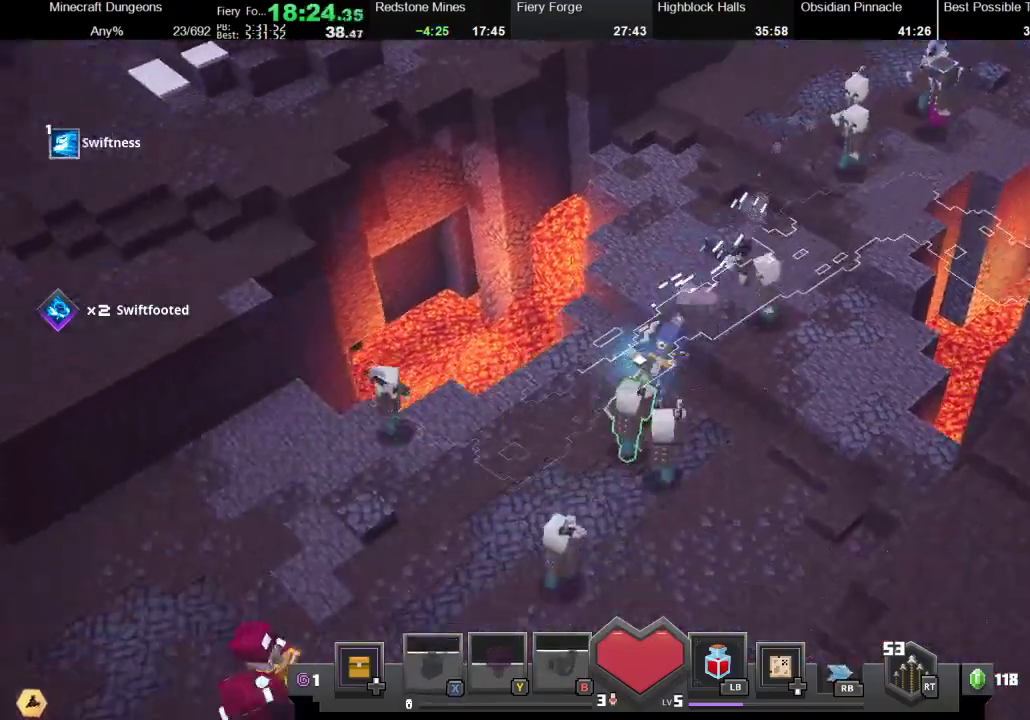
{"buttons": ["X", "R1"], "left_stick": "down-left", "right_stick": "center", "events": [[167, "R1", "up"], [167, "X", "up"], [233, "R1", "down"], [233, "X", "down"], [333, "X", "up"], [367, "R1", "up"], [433, "R1", "down"], [433, "X", "down"]]}
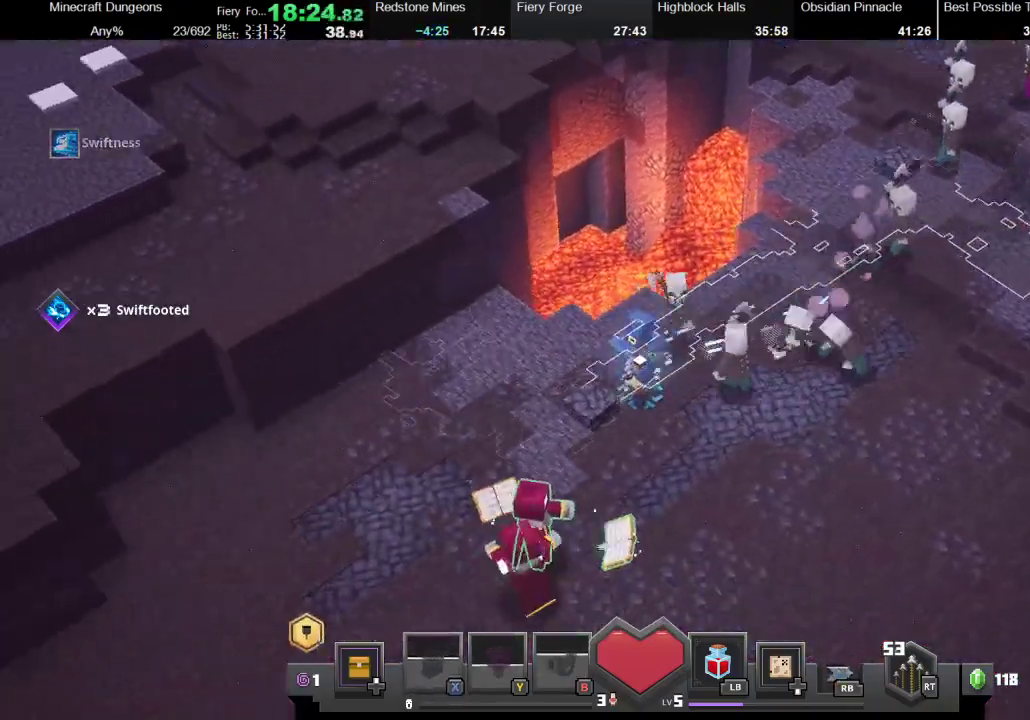
{"buttons": [], "left_stick": "down-left", "right_stick": "center", "events": [[67, "R1", "up"], [67, "X", "up"], [133, "X", "down"], [167, "R1", "down"], [267, "X", "up"], [300, "R1", "up"], [367, "R1", "down"], [367, "X", "down"], [467, "X", "up"], [500, "R1", "up"]]}
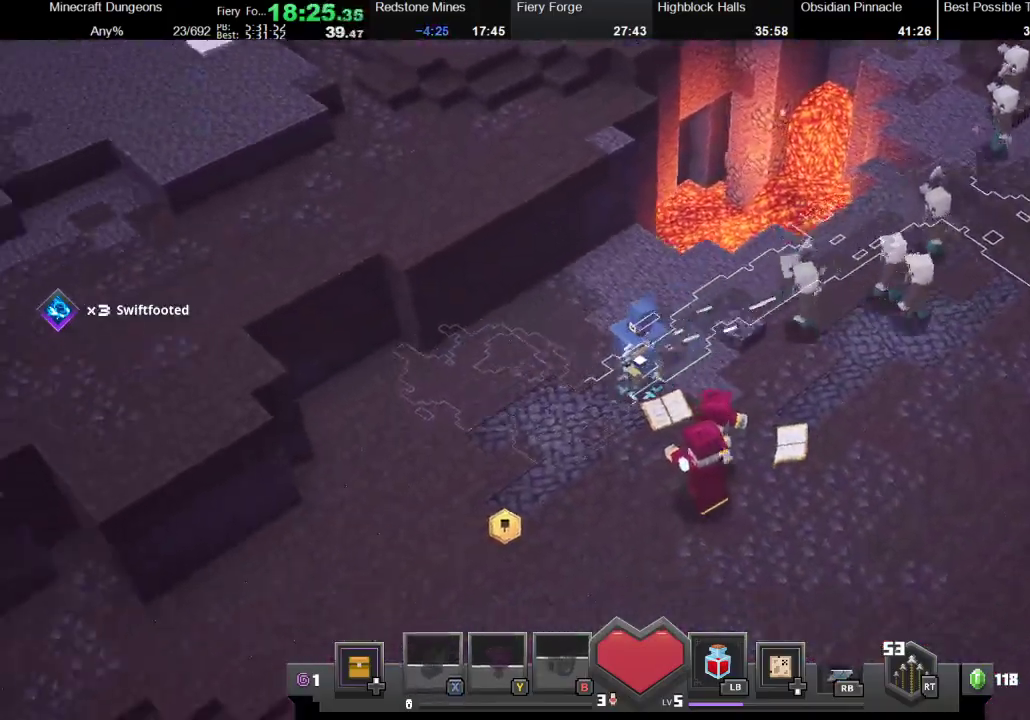
{"buttons": ["X", "R1"], "left_stick": "down-left", "right_stick": "center", "events": [[67, "R1", "down"], [100, "X", "down"], [200, "X", "up"], [267, "X", "down"], [367, "X", "up"], [400, "R1", "up"], [467, "R1", "down"], [467, "X", "down"]]}
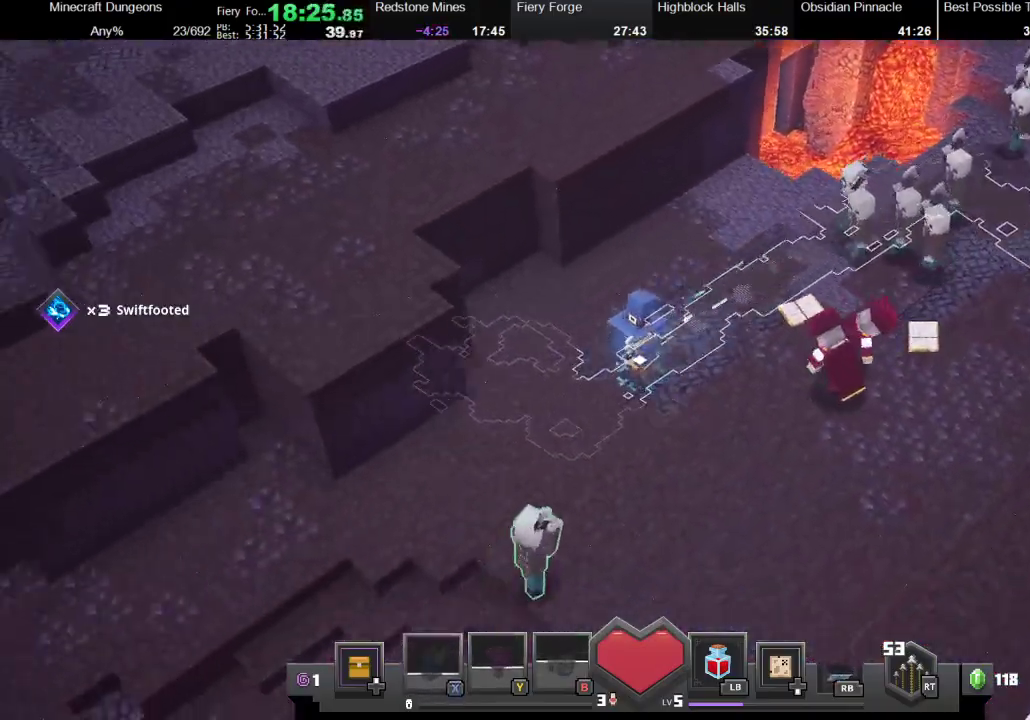
{"buttons": ["X", "R1"], "left_stick": "down-left", "right_stick": "center", "events": [[267, "R1", "up"], [267, "X", "up"], [333, "R1", "down"], [333, "X", "down"], [433, "R1", "up"], [433, "X", "up"], [500, "R1", "down"], [500, "X", "down"]]}
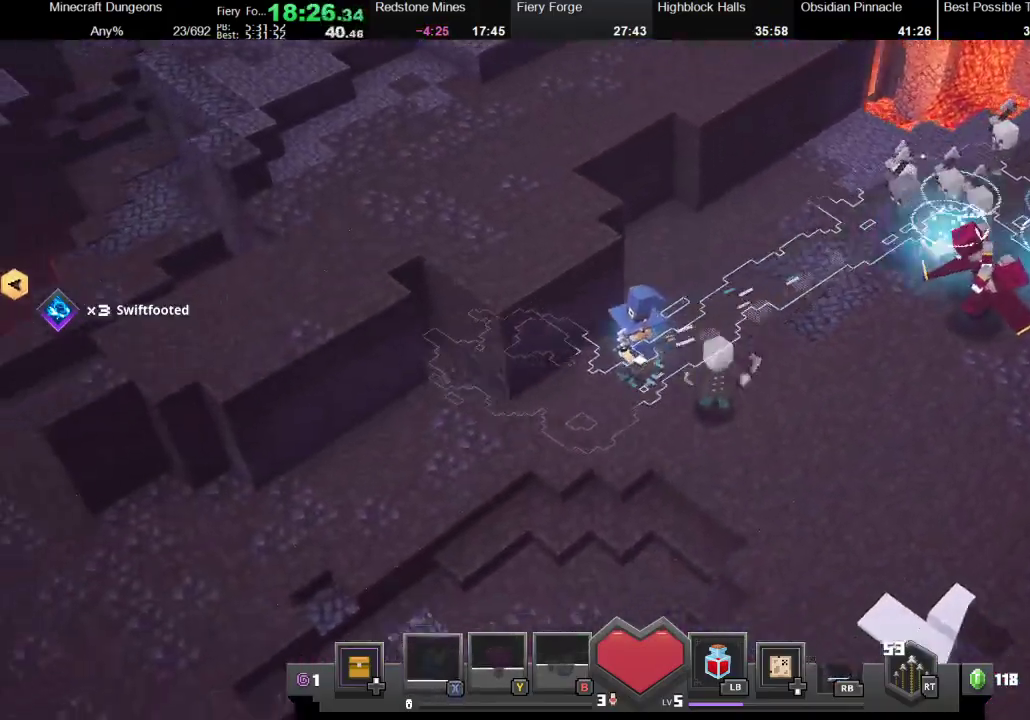
{"buttons": [], "left_stick": "down-left", "right_stick": "center", "events": [[133, "R1", "up"], [133, "X", "up"], [200, "R1", "down"], [200, "X", "down"], [333, "R1", "up"], [333, "X", "up"], [400, "R1", "down"], [400, "X", "down"], [500, "R1", "up"], [500, "X", "up"]]}
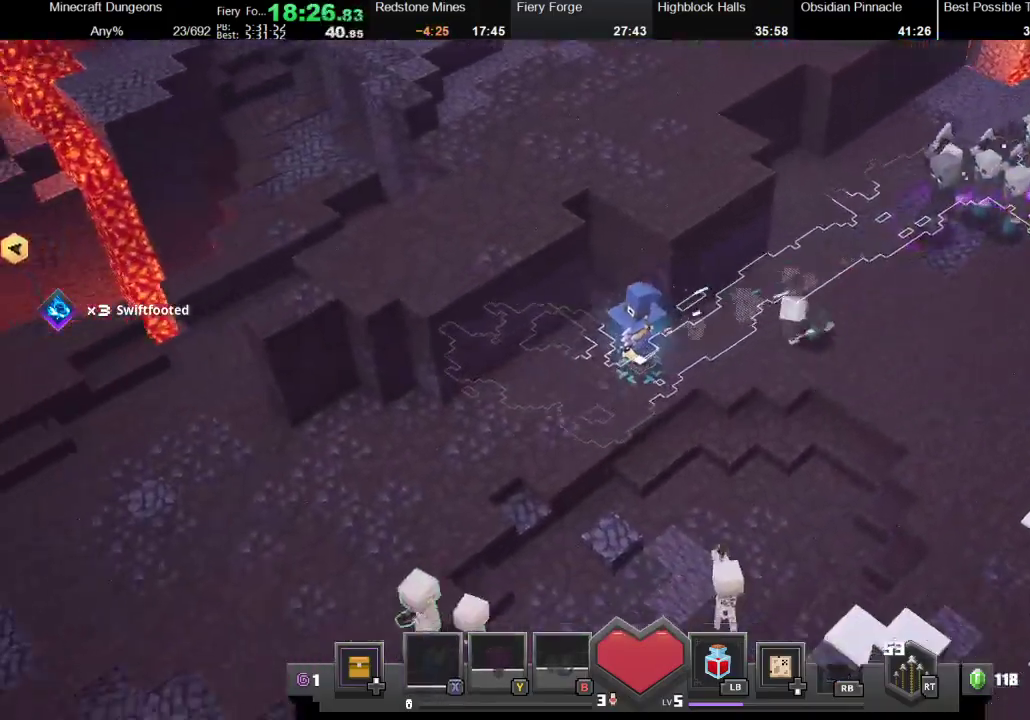
{"buttons": ["X", "R1"], "left_stick": "down-left", "right_stick": "center", "events": [[67, "R1", "down"], [67, "X", "down"], [167, "R1", "up"], [167, "X", "up"], [267, "R1", "down"], [267, "X", "down"], [333, "X", "up"], [433, "X", "down"]]}
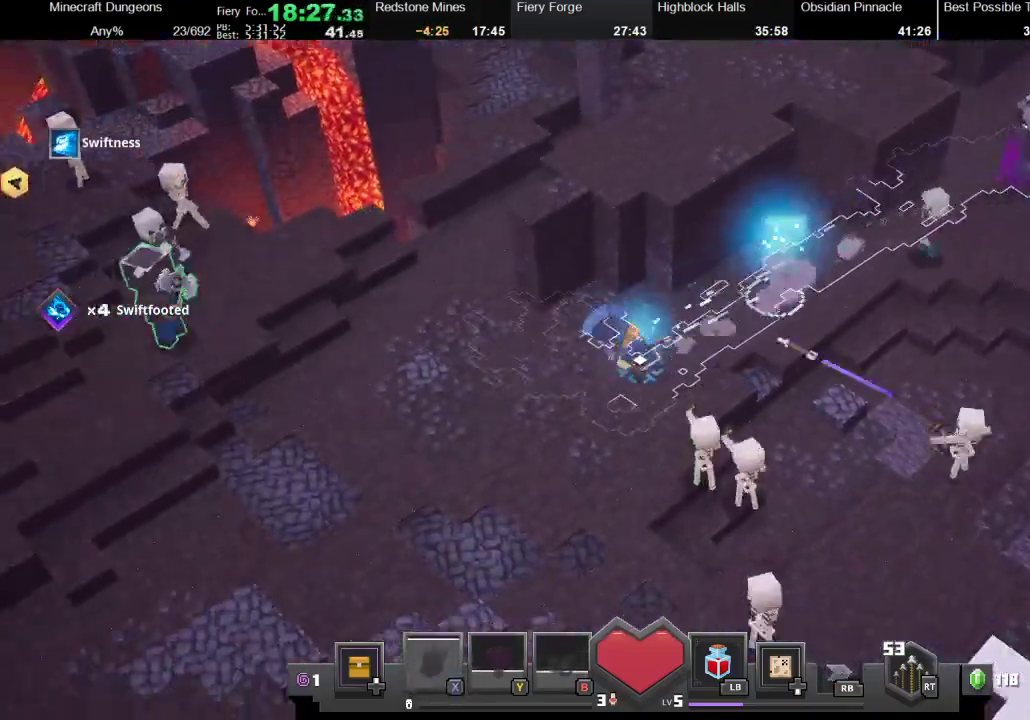
{"buttons": [], "left_stick": "up-left", "right_stick": "center", "events": [[33, "R1", "up"], [33, "X", "up"], [33, "left_stick", "left"], [267, "left_stick", "up-left"]]}
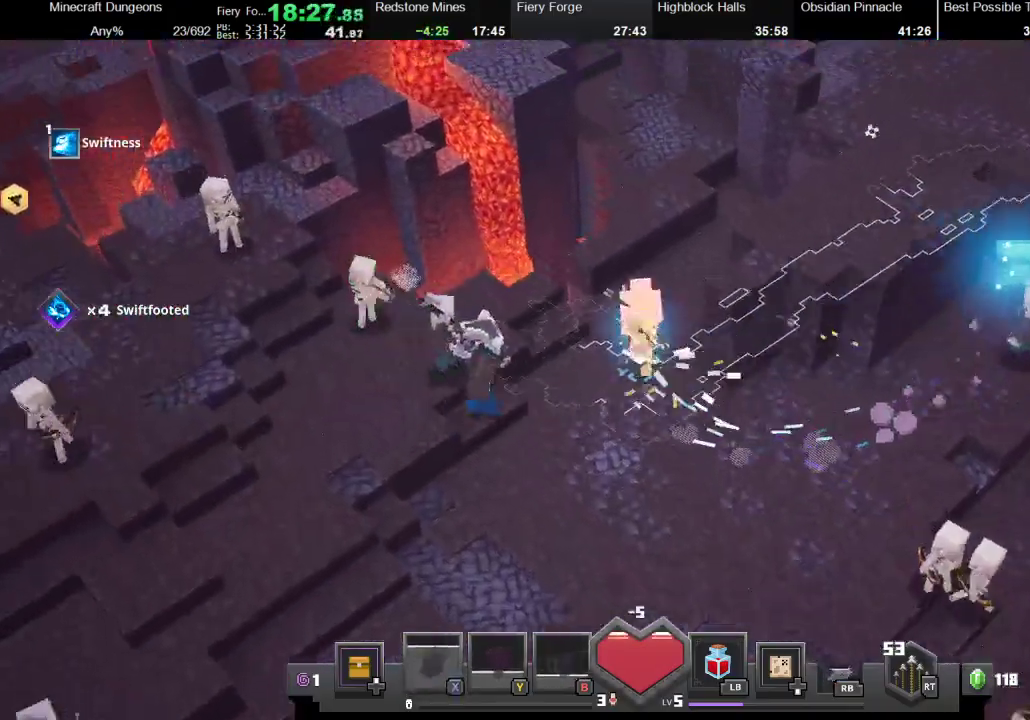
{"buttons": [], "left_stick": "up", "right_stick": "center", "events": [[33, "left_stick", "up"]]}
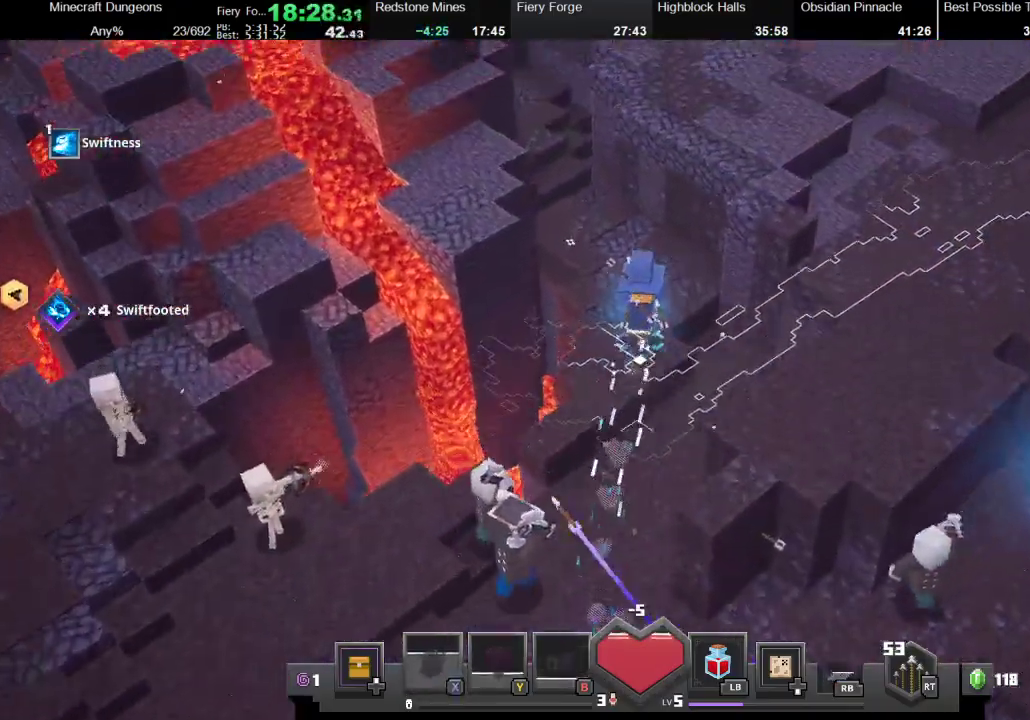
{"buttons": [], "left_stick": "up-left", "right_stick": "center", "events": [[100, "X", "down"], [200, "X", "up"], [300, "X", "down"], [433, "X", "up"], [500, "left_stick", "up-left"]]}
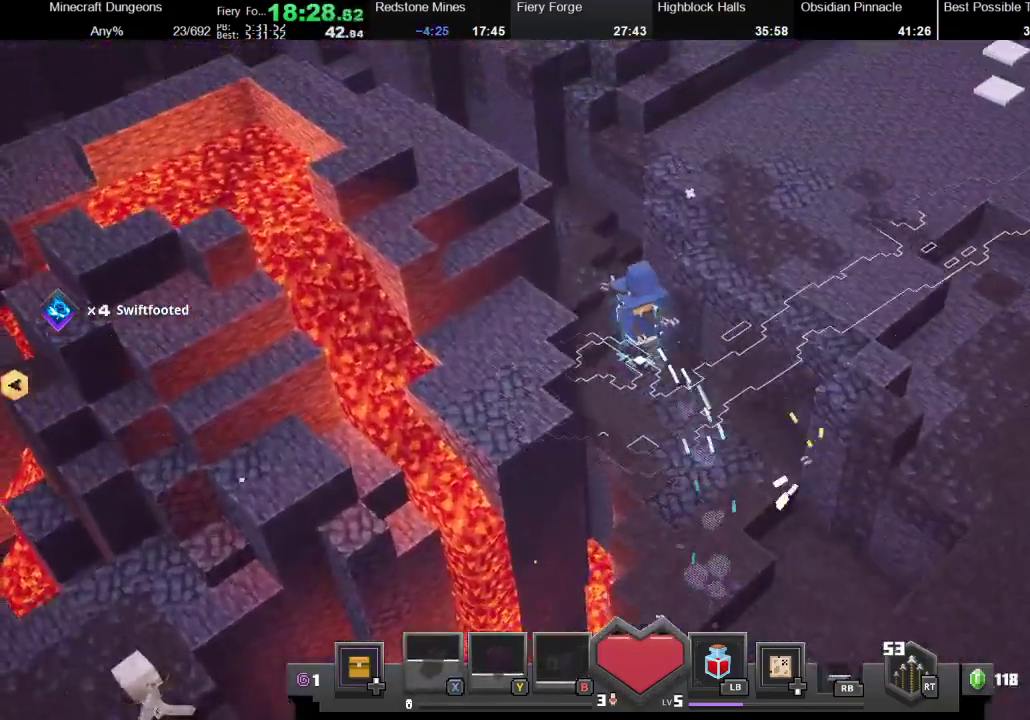
{"buttons": [], "left_stick": "up-left", "right_stick": "center", "events": [[300, "X", "down"], [433, "X", "up"]]}
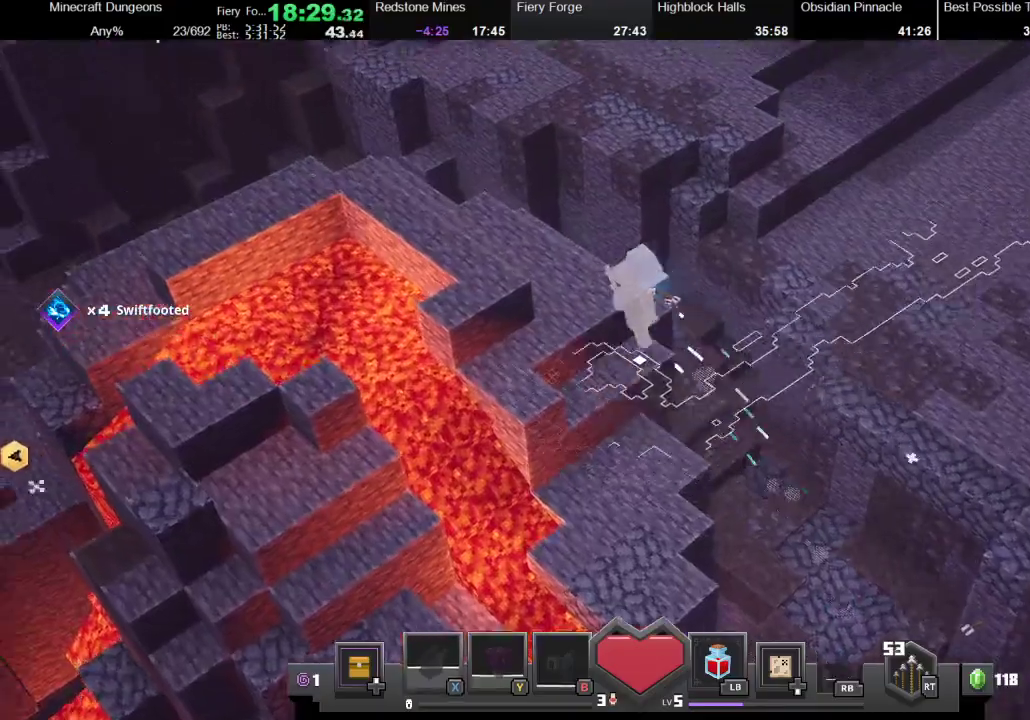
{"buttons": [], "left_stick": "up-left", "right_stick": "center", "events": [[100, "X", "down"], [200, "X", "up"]]}
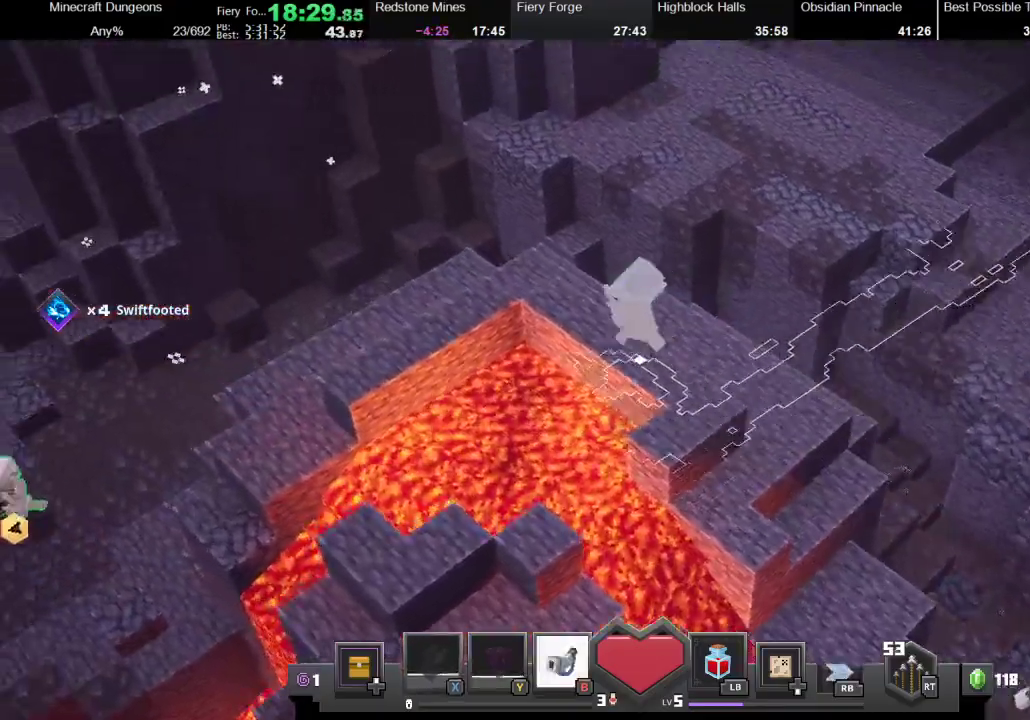
{"buttons": [], "left_stick": "left", "right_stick": "center", "events": [[400, "left_stick", "left"]]}
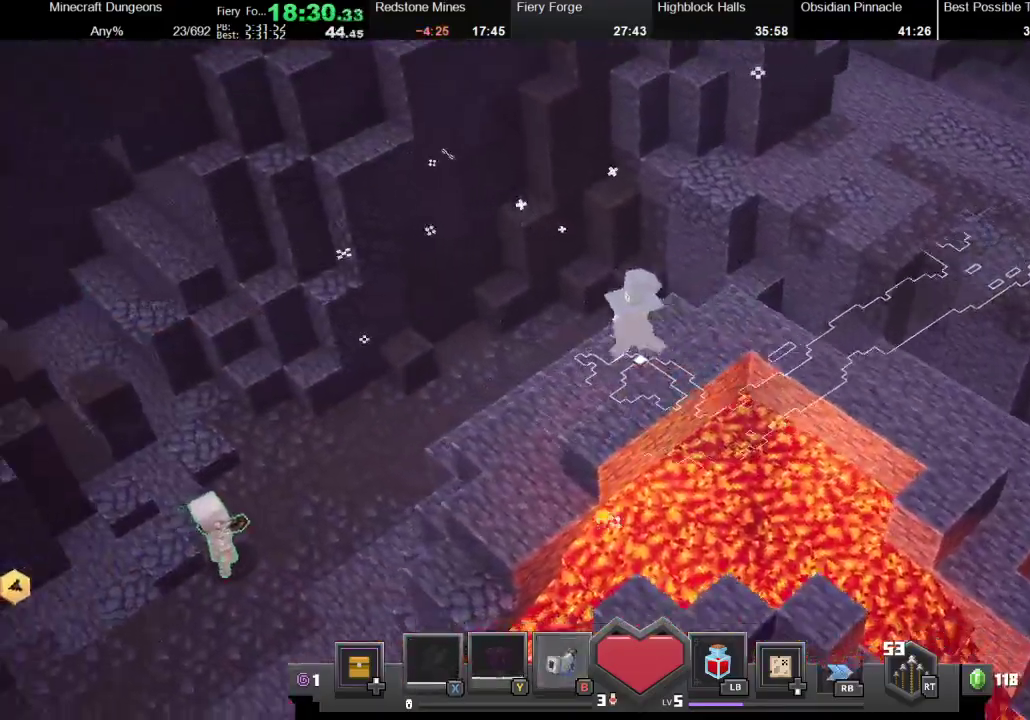
{"buttons": [], "left_stick": "down-left", "right_stick": "center", "events": [[33, "X", "down"], [67, "R1", "down"], [200, "left_stick", "down-left"], [333, "R1", "up"], [333, "X", "up"]]}
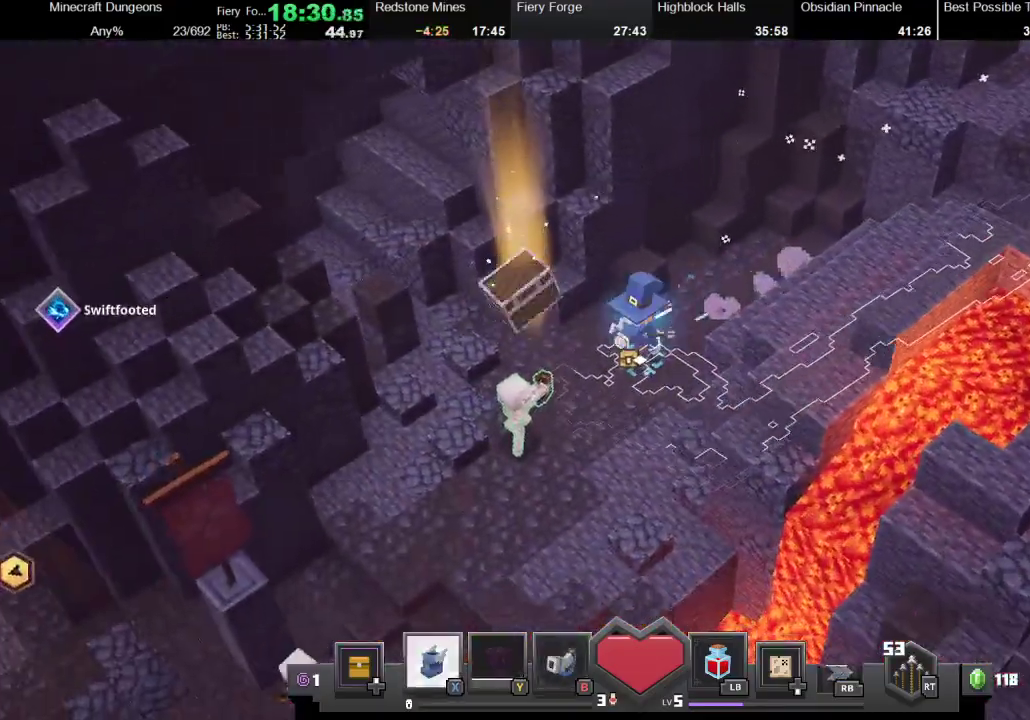
{"buttons": ["A"], "left_stick": "up-left", "right_stick": "center", "events": [[33, "A", "down"], [167, "A", "up"], [300, "left_stick", "left"], [433, "left_stick", "up-left"], [467, "A", "down"]]}